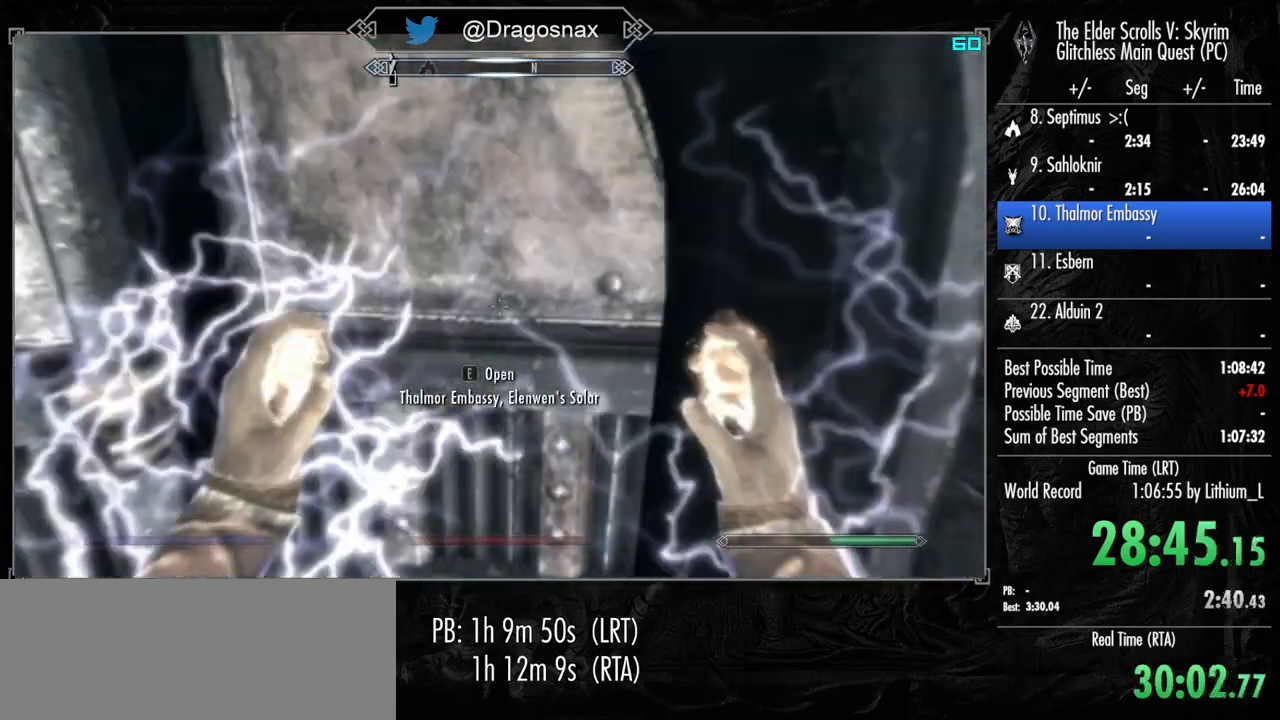
Gameplay with keyboard and mouse; each line is a JSON object with the keys and mouse buttons held at the frame after it. "events" lists presses ("down") and releases ("up") of "1", "2", "3", "4", "a", "ctrl", "d", "e", "f", "f1", "f5", "g", "j", "m", "q", "r", "s", "shift", "space", "t", "tab", "v", "w", "y", "mouse_left", "mouse_right", "mouse_mb4", "mouse_mb5", "mouse_wheel_up" and "mouse_wheel_down" between this image and that frame as [ms after this image, input, new state], when the widget could be followed in between. "mouse_left", "mouse_right", "mouse_mb4", "mouse_mb5", "mouse_wheel_up", "mouse_wheel_down" = the "left", "right", "mb4", "mb5", "wheel_up", "wheel_down" buttons of the "mouse" list. No other keys are recorded. "mouse_move" is the direction in which the mouse moves at that frame (one of eight, or "still"), when it could be read.
{"keys": [], "mouse": [], "mouse_move": "still", "events": []}
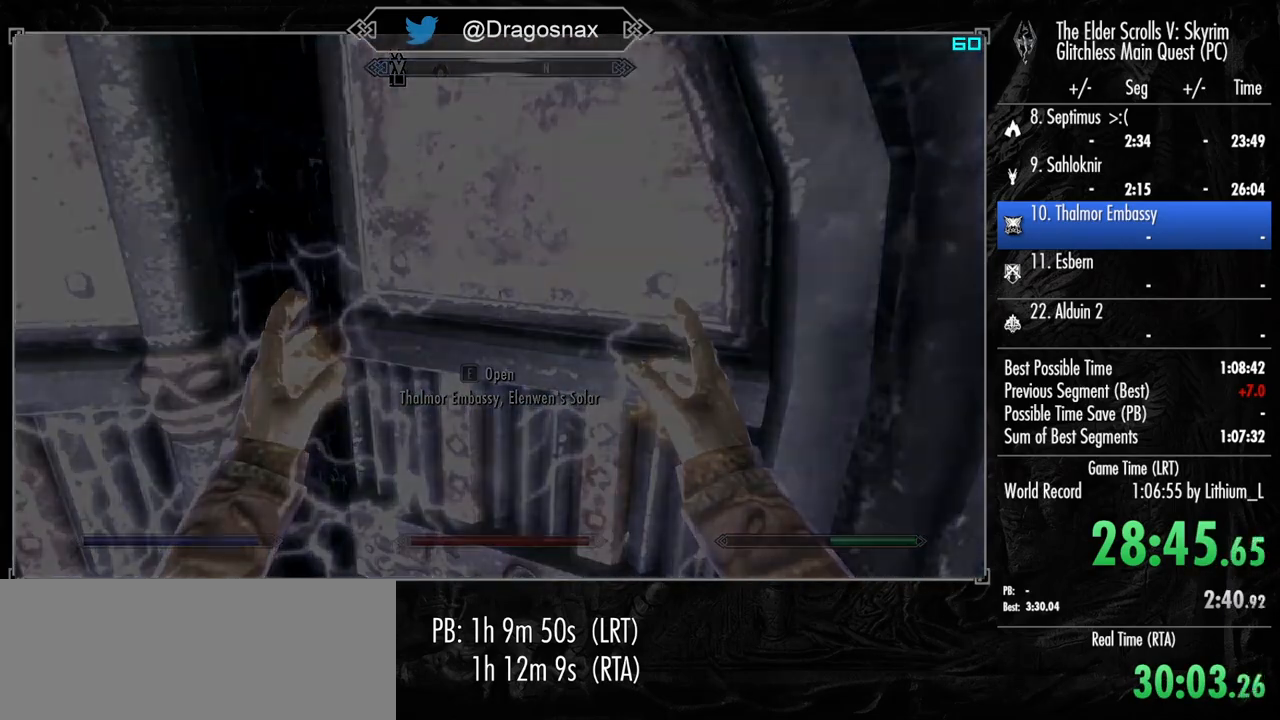
{"keys": ["w"], "mouse": [], "mouse_move": "still", "events": [[133, "w", "down"]]}
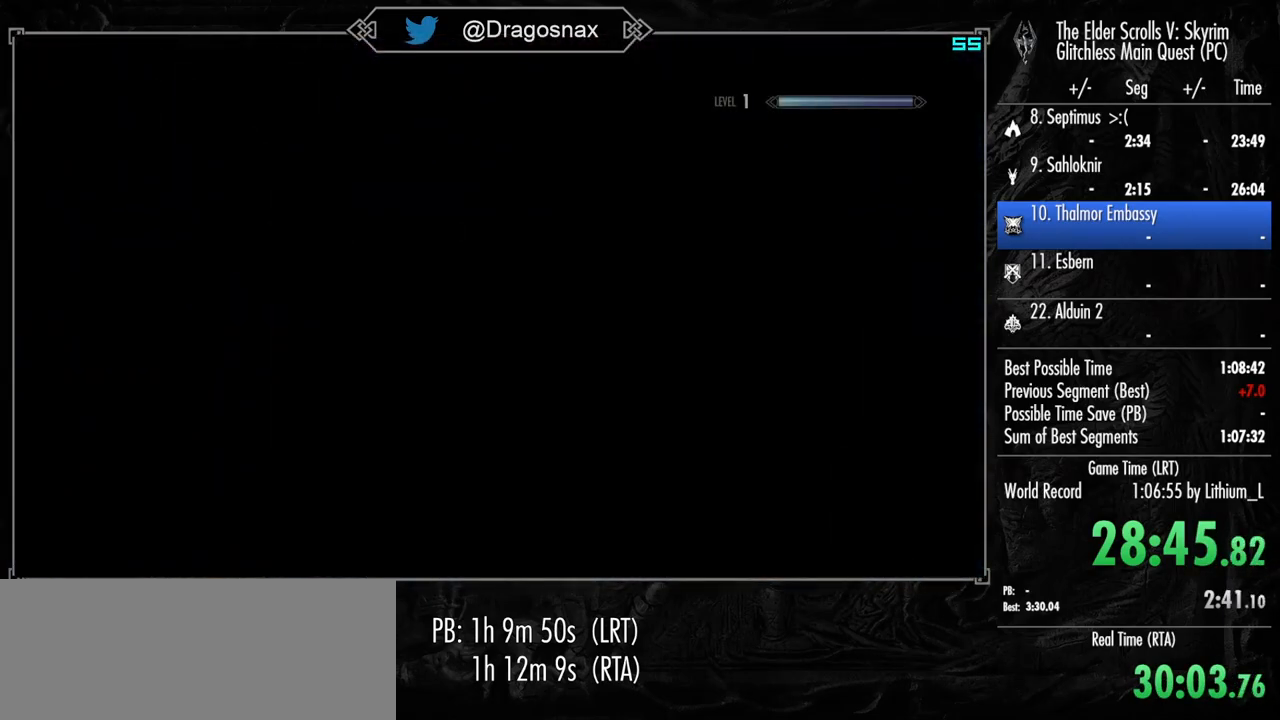
{"keys": ["w"], "mouse": [], "mouse_move": "left", "events": []}
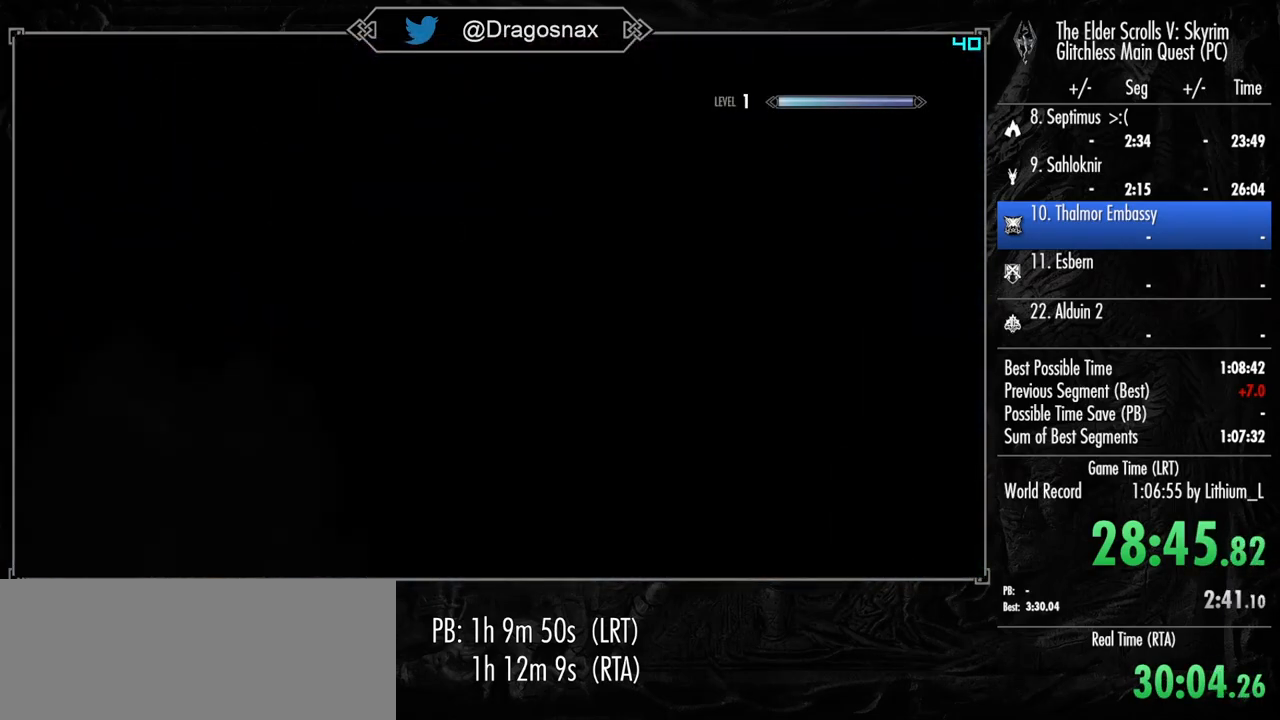
{"keys": ["w"], "mouse": [], "mouse_move": "left", "events": []}
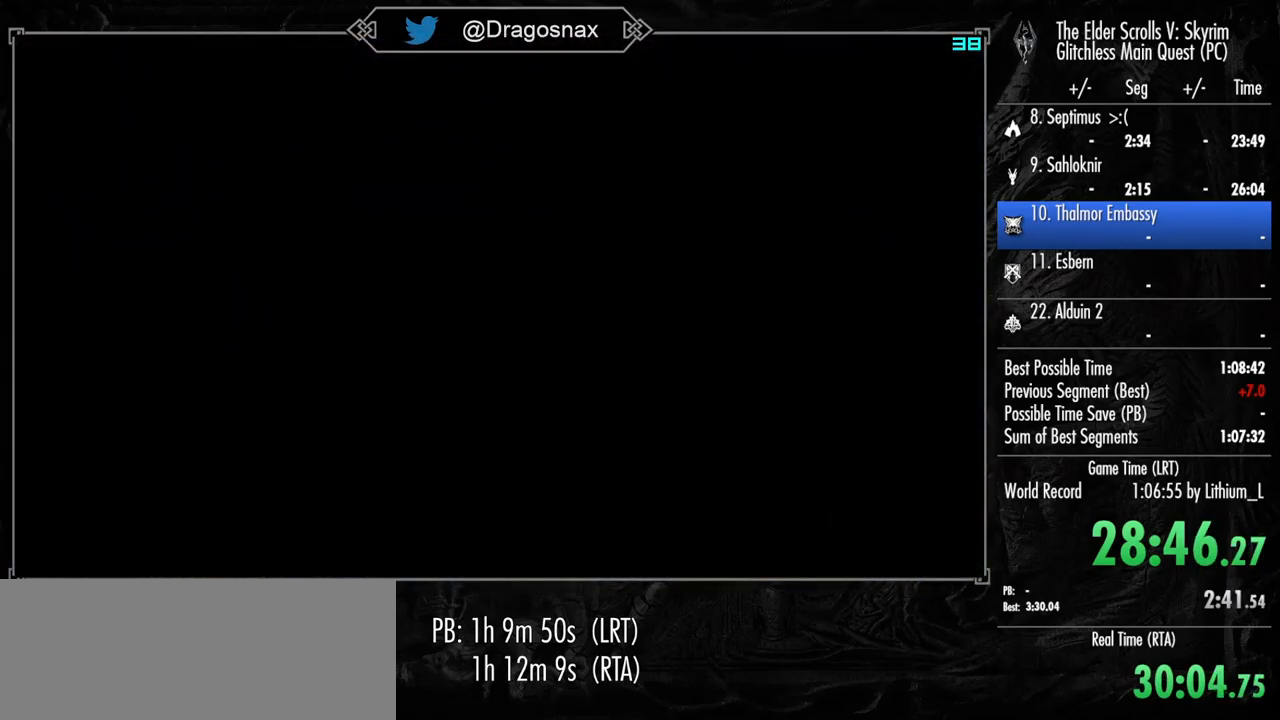
{"keys": ["w"], "mouse": [], "mouse_move": "down-left", "events": []}
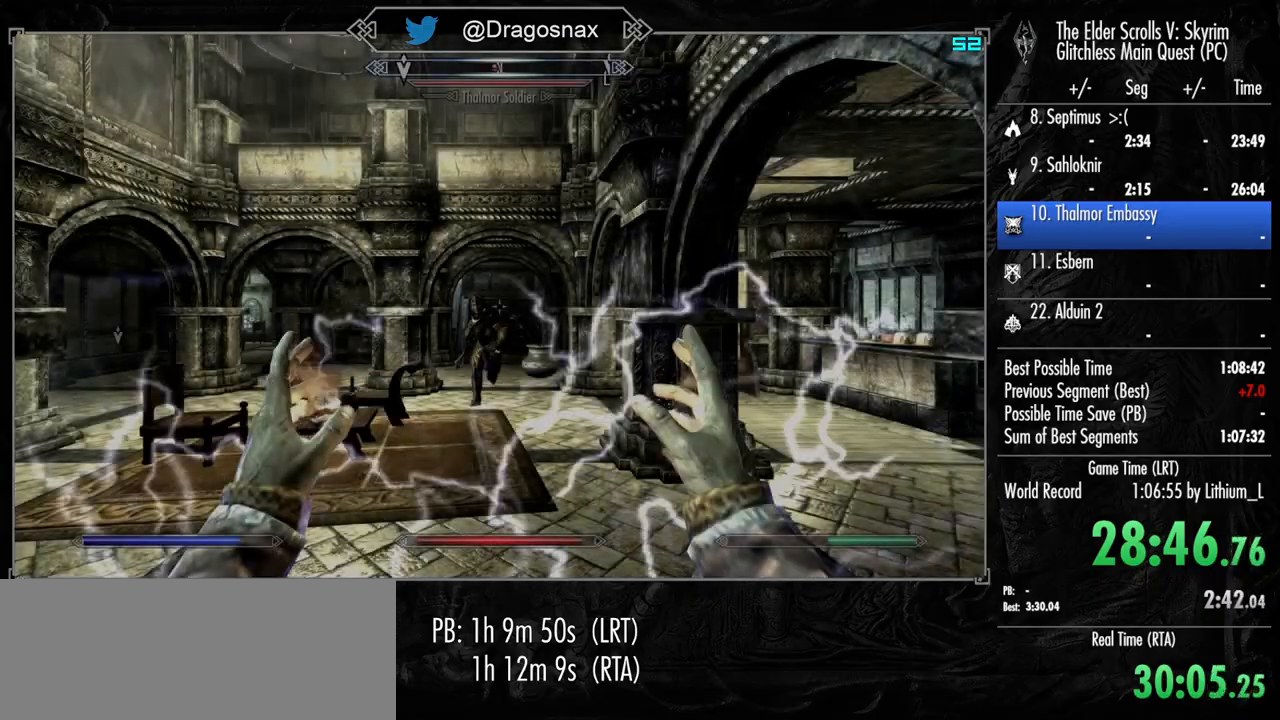
{"keys": ["w"], "mouse": [], "mouse_move": "right", "events": []}
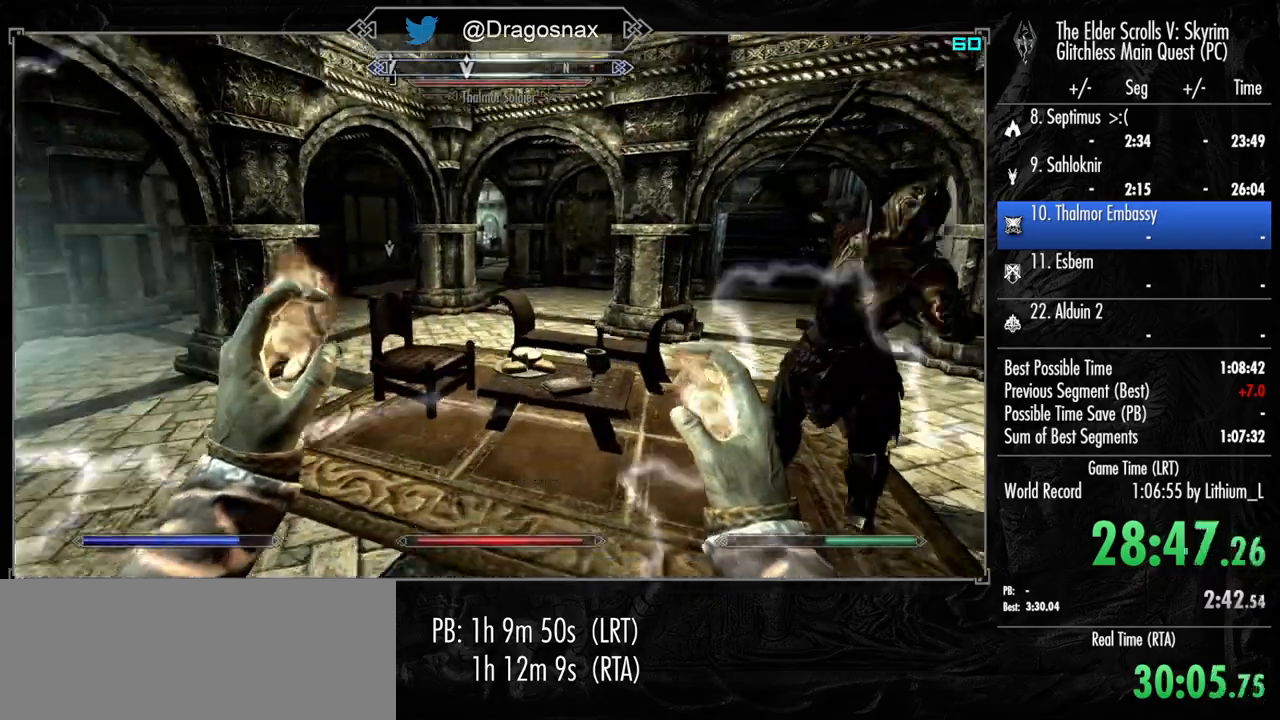
{"keys": ["w"], "mouse": [], "mouse_move": "left", "events": [[117, "space", "down"], [267, "space", "up"], [350, "e", "down"], [450, "e", "up"]]}
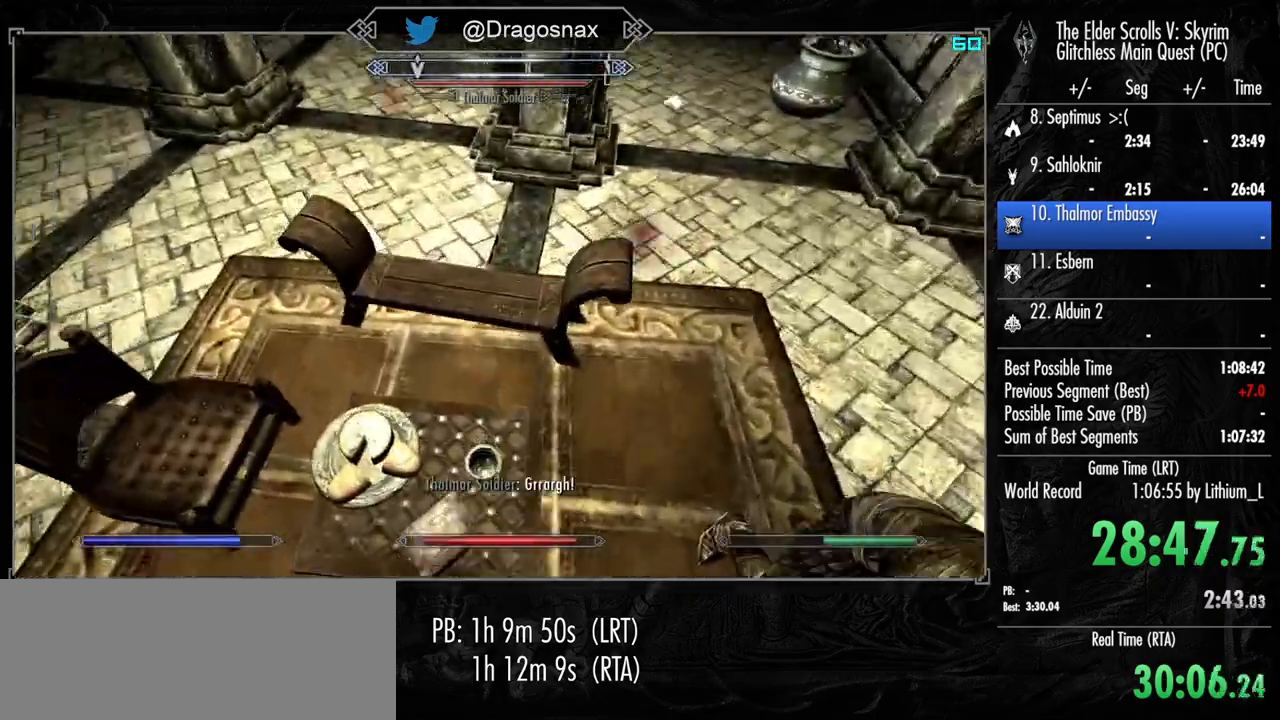
{"keys": ["shift", "w"], "mouse": [], "mouse_move": "up-right", "events": [[100, "shift", "down"]]}
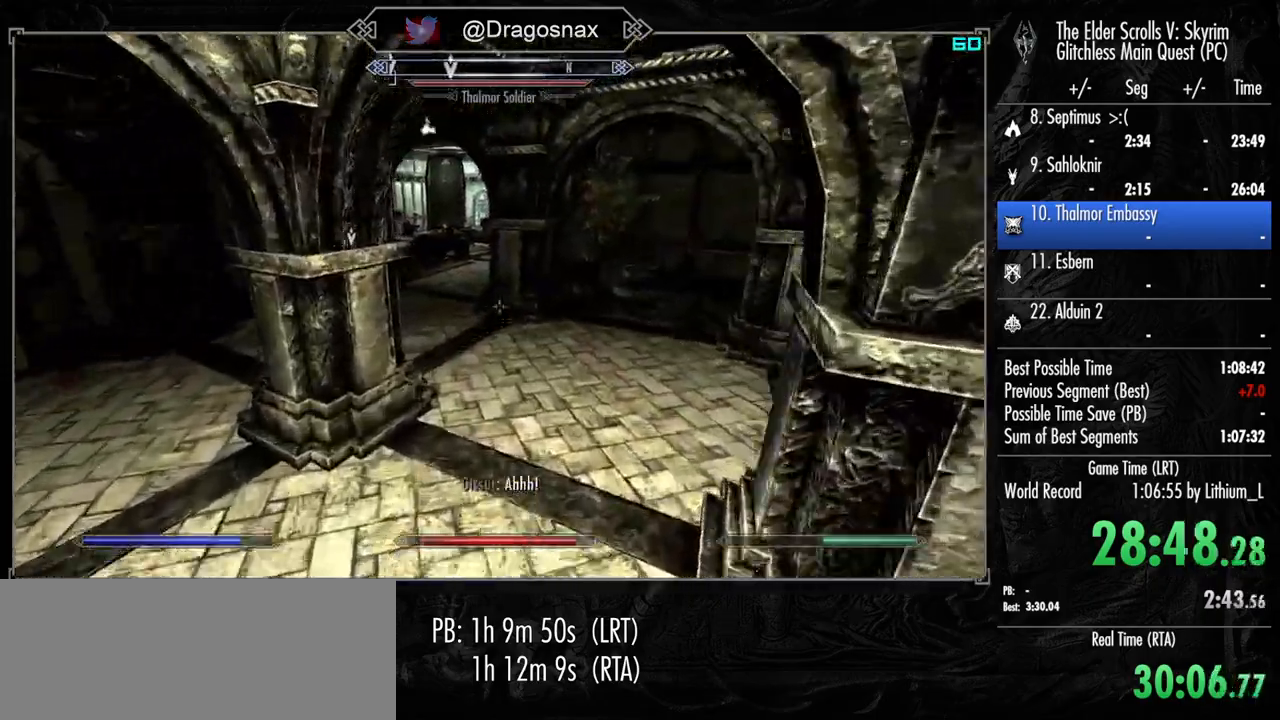
{"keys": ["shift", "w"], "mouse": [], "mouse_move": "still", "events": []}
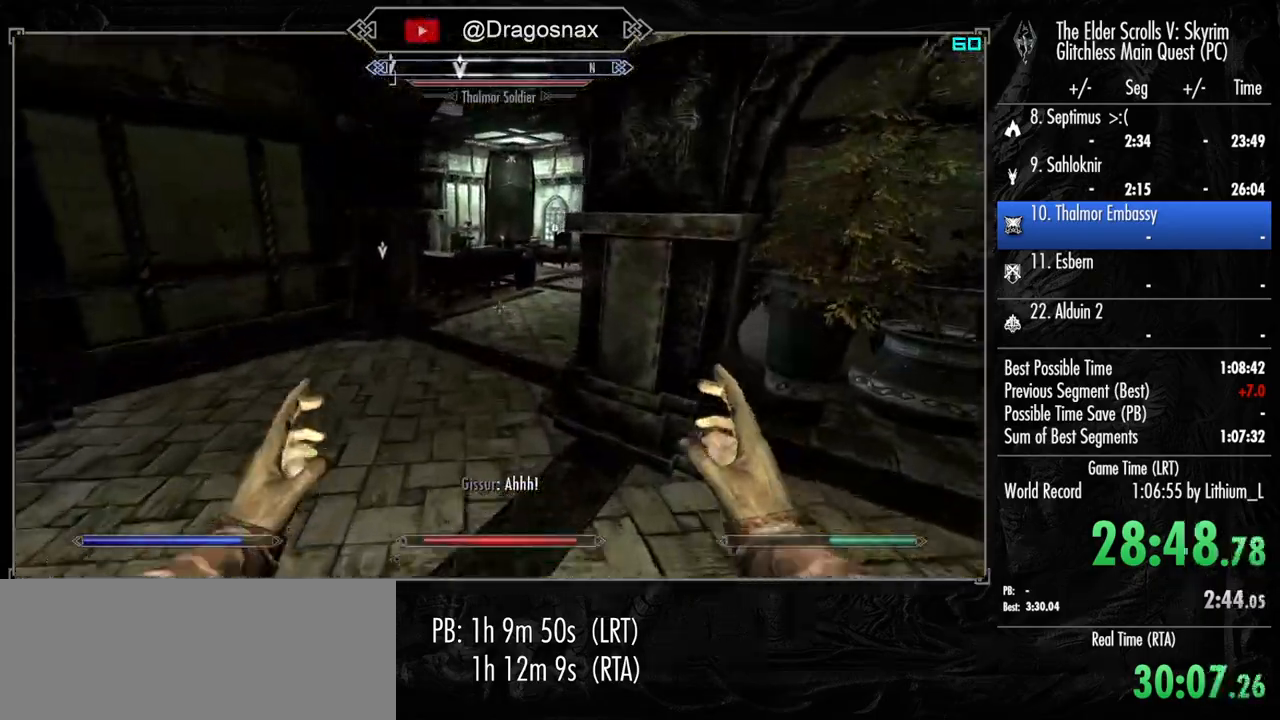
{"keys": ["w"], "mouse": [], "mouse_move": "still", "events": [[367, "shift", "up"]]}
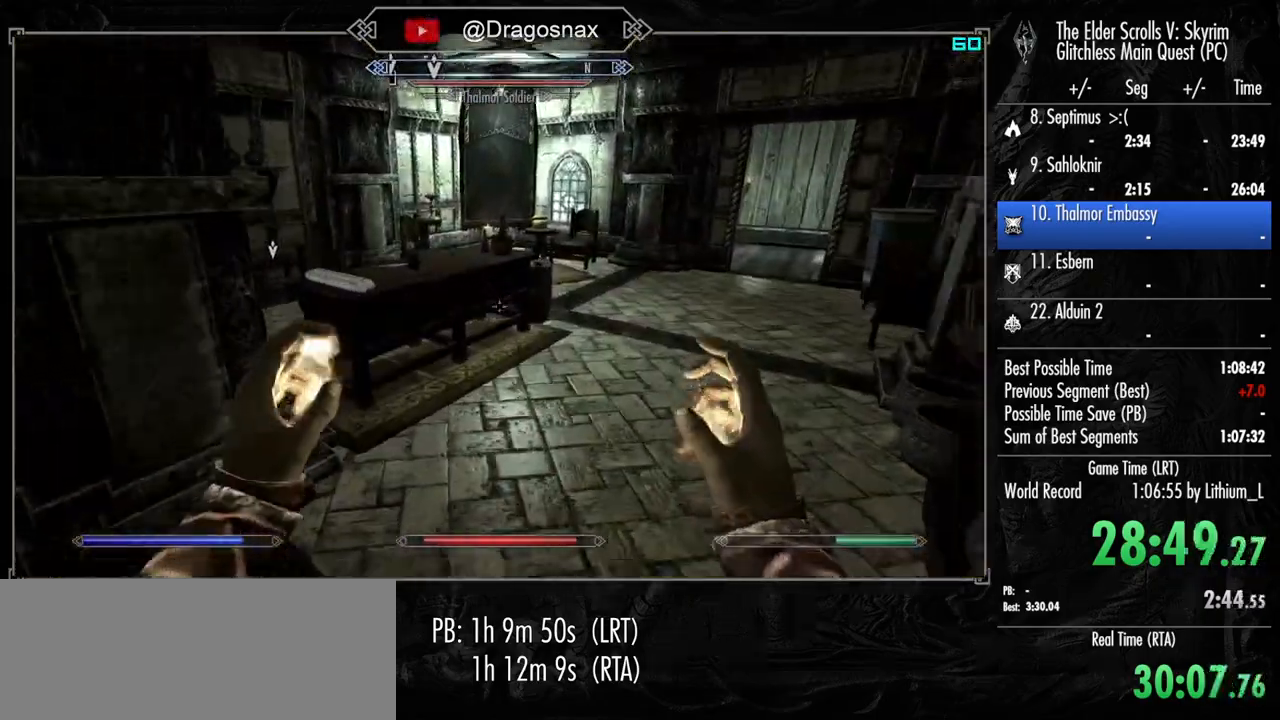
{"keys": ["w"], "mouse": [], "mouse_move": "down", "events": [[183, "space", "down"], [233, "space", "up"], [367, "e", "down"], [467, "e", "up"]]}
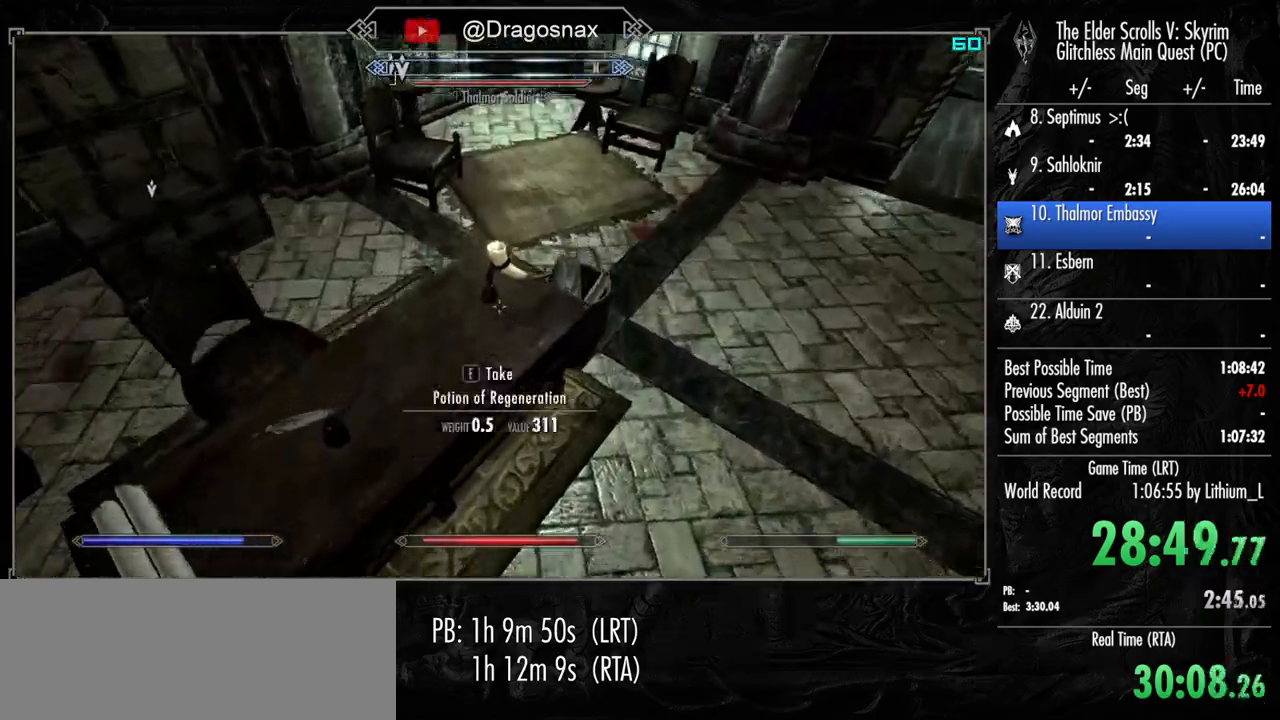
{"keys": ["e", "w"], "mouse": [], "mouse_move": "still", "events": [[483, "e", "down"]]}
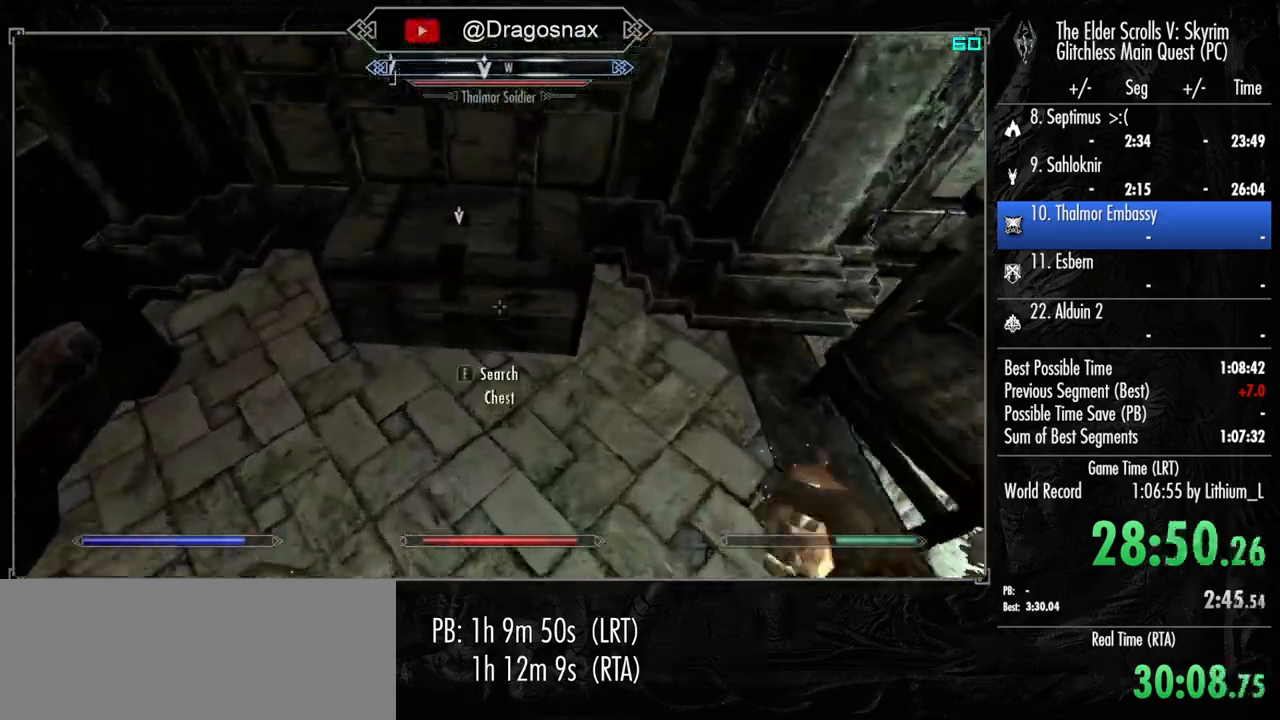
{"keys": ["w"], "mouse": [], "mouse_move": "up", "events": [[33, "e", "up"]]}
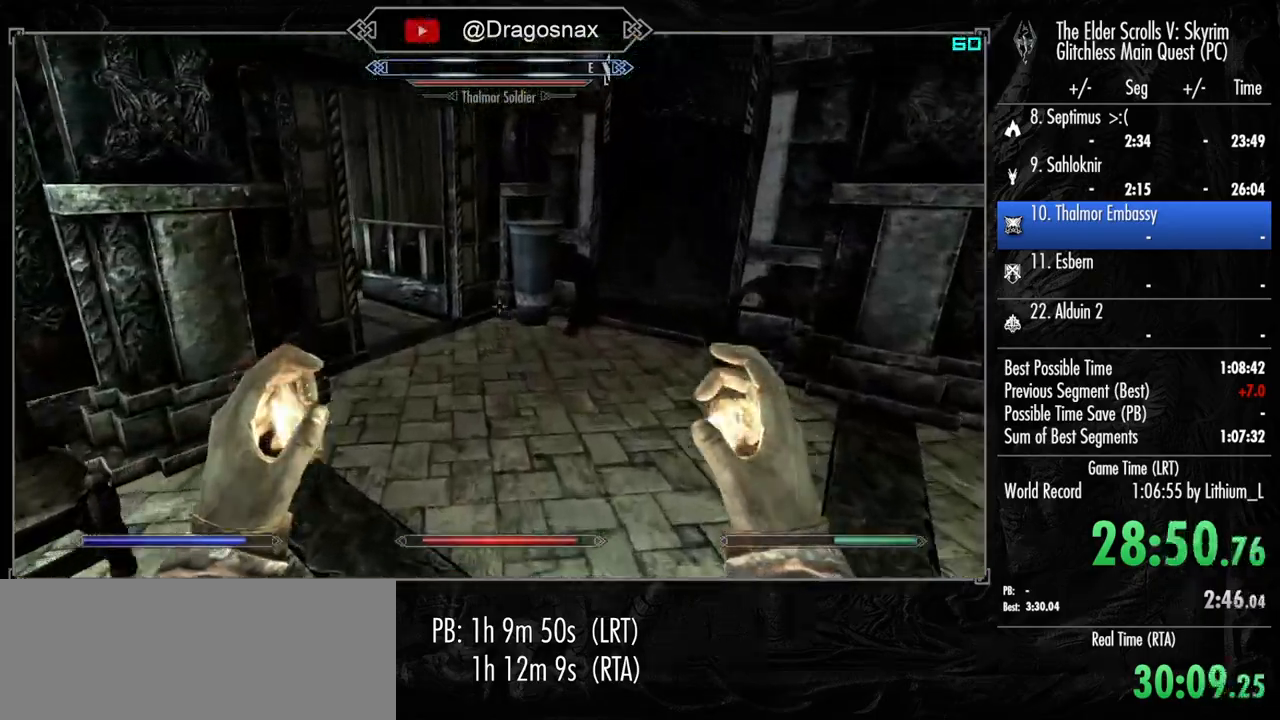
{"keys": ["shift", "w"], "mouse": [], "mouse_move": "left", "events": [[100, "r", "down"], [183, "r", "up"], [233, "shift", "down"]]}
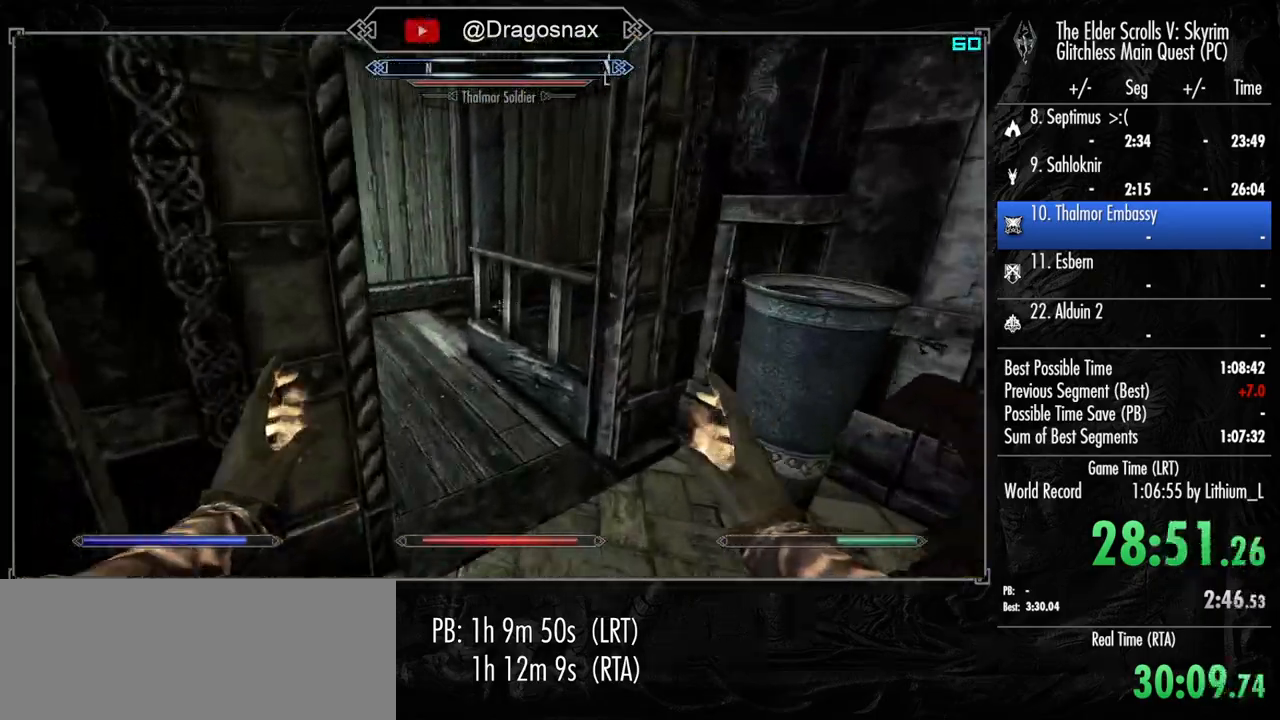
{"keys": ["shift", "w"], "mouse": [], "mouse_move": "right", "events": []}
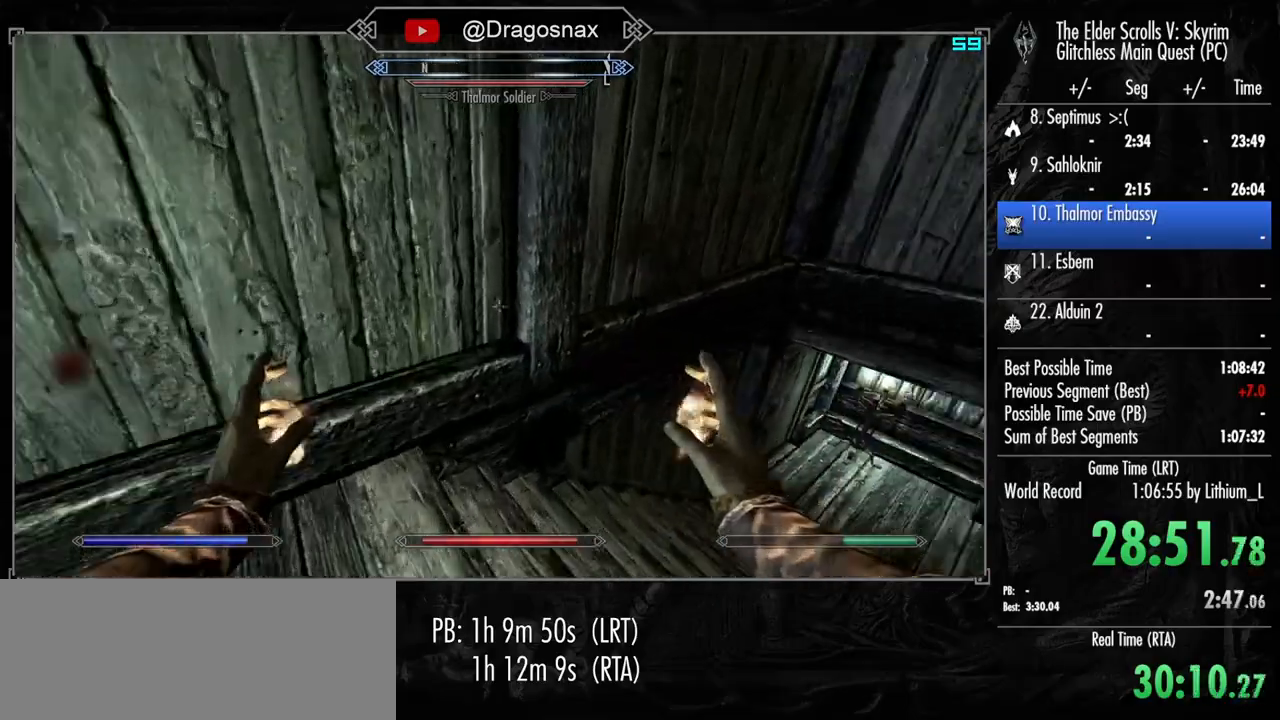
{"keys": ["shift", "w"], "mouse": [], "mouse_move": "left", "events": []}
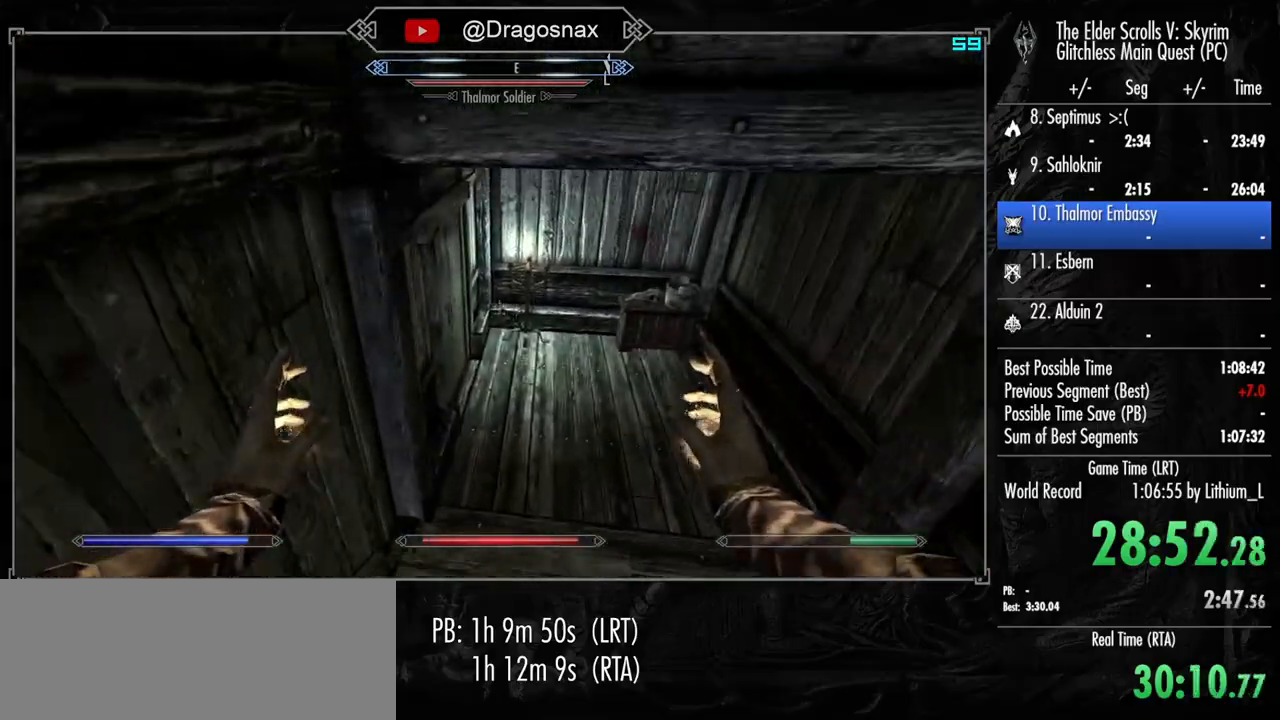
{"keys": ["w"], "mouse": [], "mouse_move": "still", "events": [[183, "e", "down"], [183, "shift", "up"], [283, "e", "up"], [367, "e", "down"], [467, "e", "up"]]}
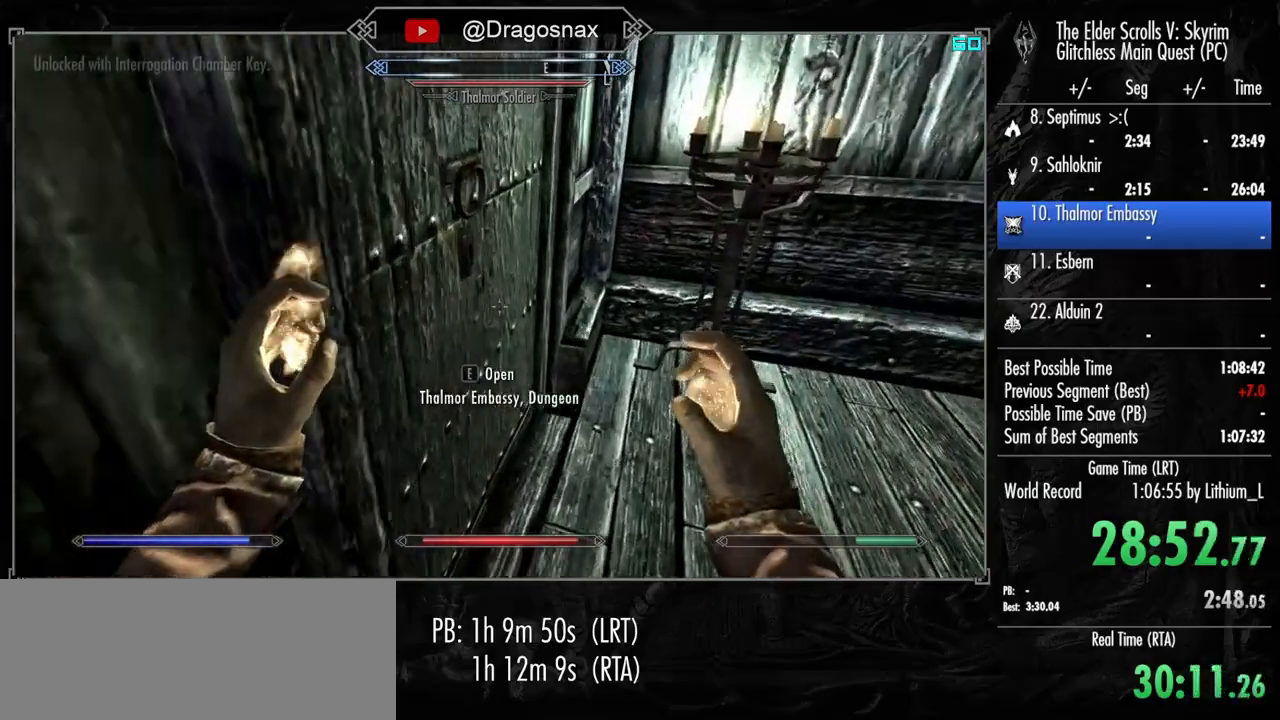
{"keys": [], "mouse": [], "mouse_move": "left", "events": [[300, "w", "up"]]}
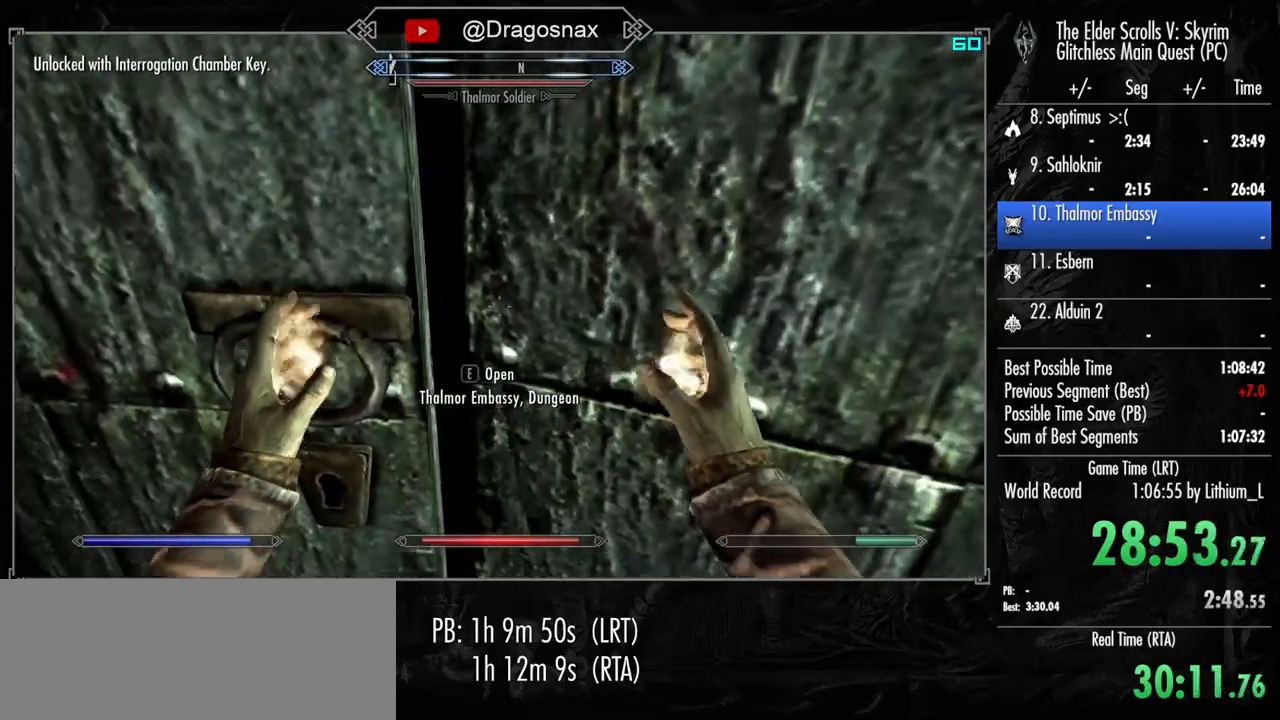
{"keys": ["w"], "mouse": [], "mouse_move": "still", "events": [[450, "w", "down"]]}
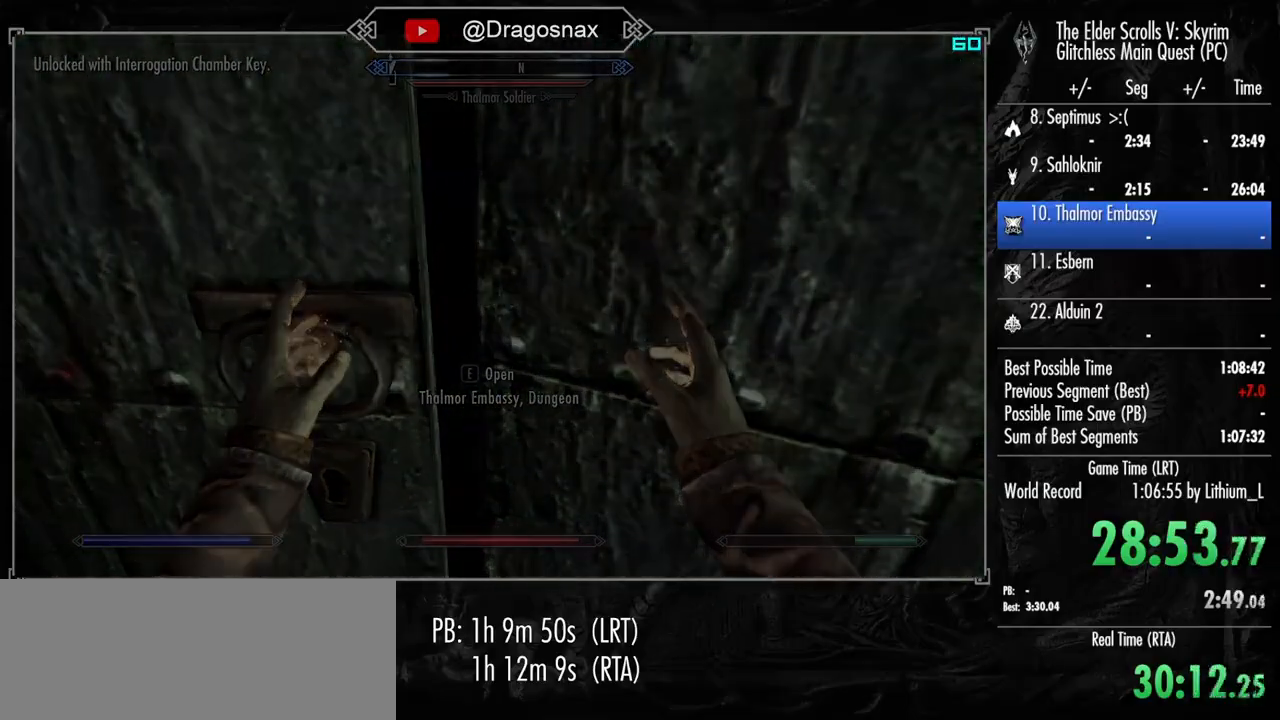
{"keys": ["w"], "mouse": [], "mouse_move": "left", "events": [[183, "space", "down"], [283, "space", "up"], [383, "space", "down"], [467, "space", "up"]]}
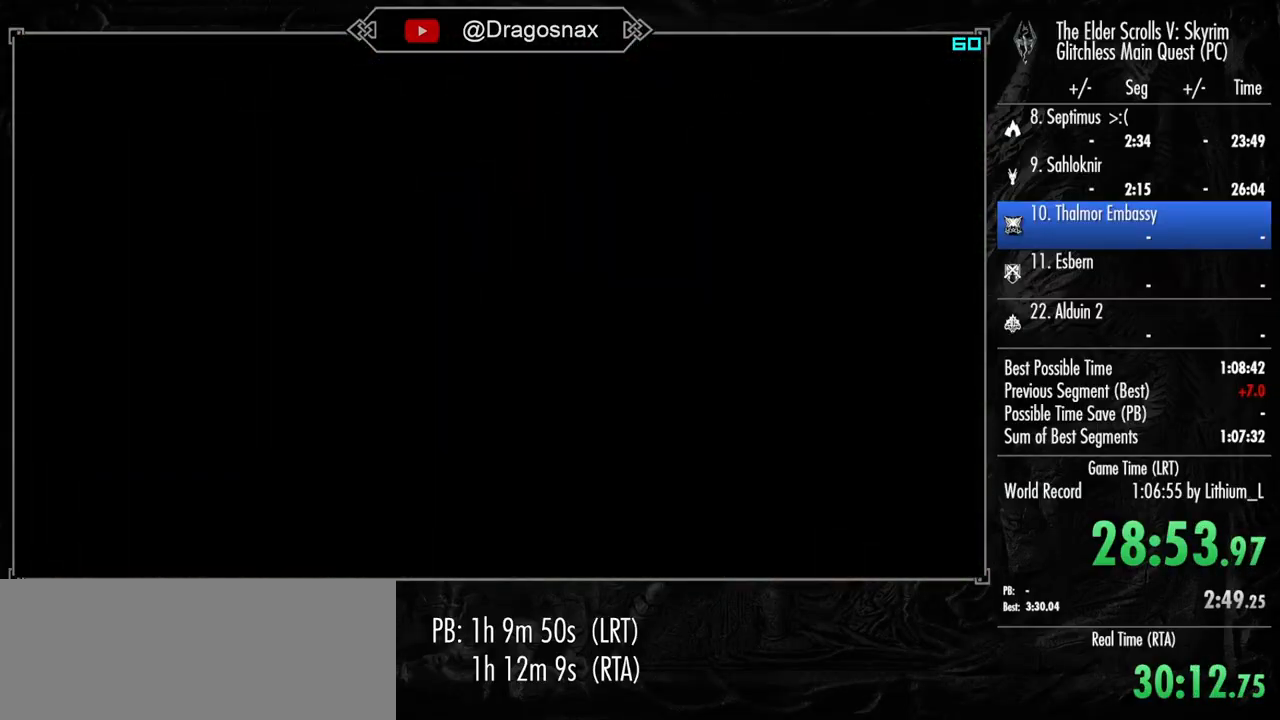
{"keys": ["space", "w"], "mouse": [], "mouse_move": "still", "events": [[100, "space", "down"], [150, "space", "up"], [300, "space", "down"], [383, "space", "up"], [483, "space", "down"]]}
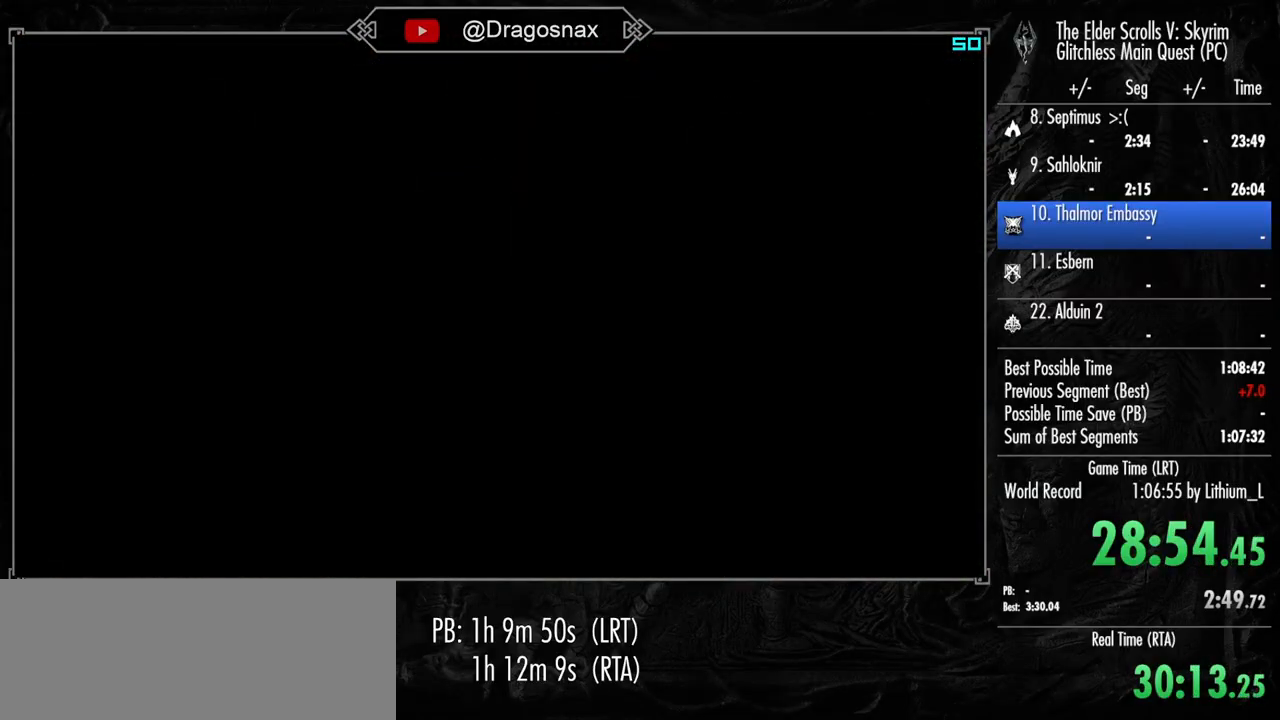
{"keys": ["w"], "mouse": [], "mouse_move": "left", "events": [[33, "space", "up"], [167, "space", "down"], [217, "space", "up"], [367, "space", "down"], [450, "space", "up"]]}
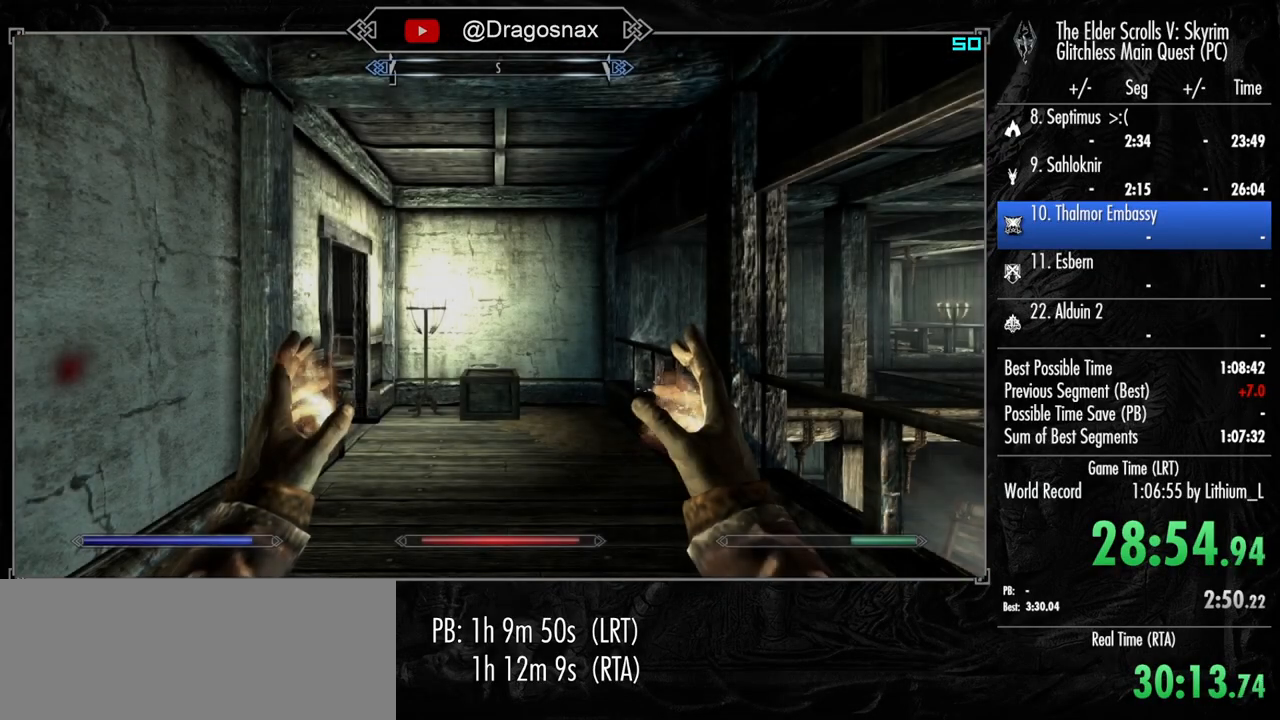
{"keys": ["w"], "mouse": [], "mouse_move": "left", "events": [[50, "space", "down"], [150, "space", "up"], [233, "space", "down"], [367, "space", "up"]]}
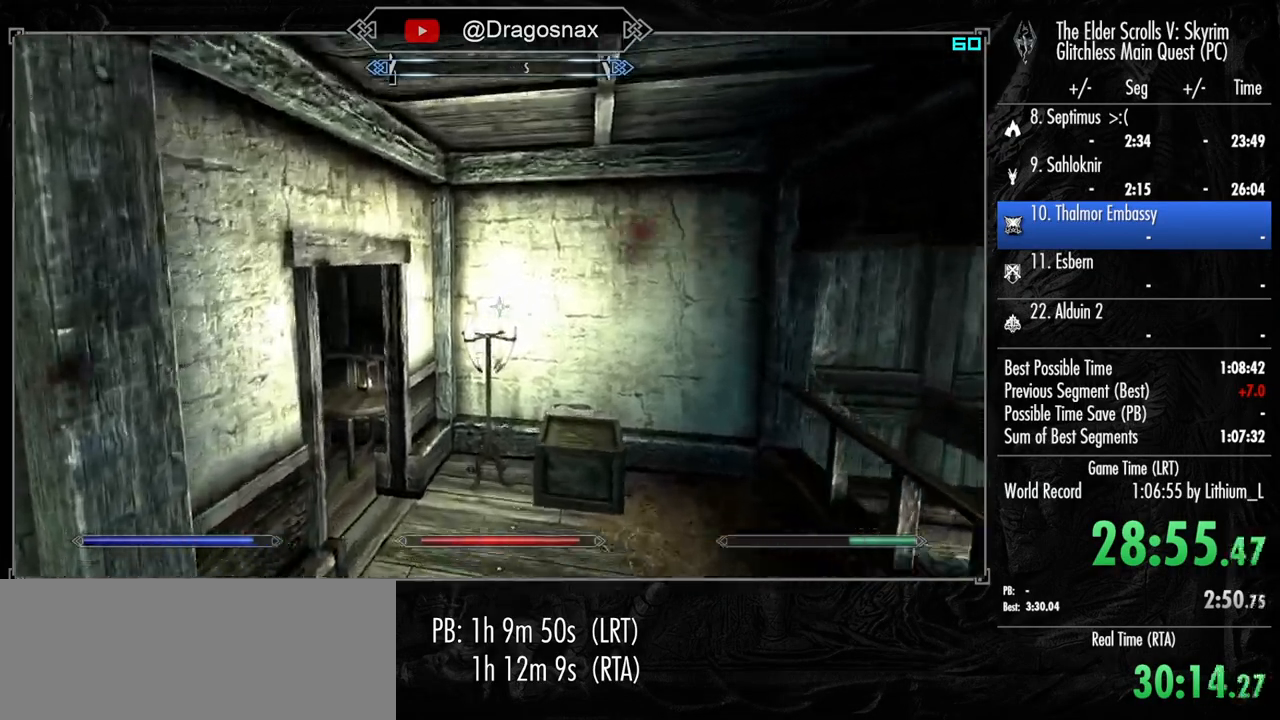
{"keys": ["w"], "mouse": [], "mouse_move": "left", "events": []}
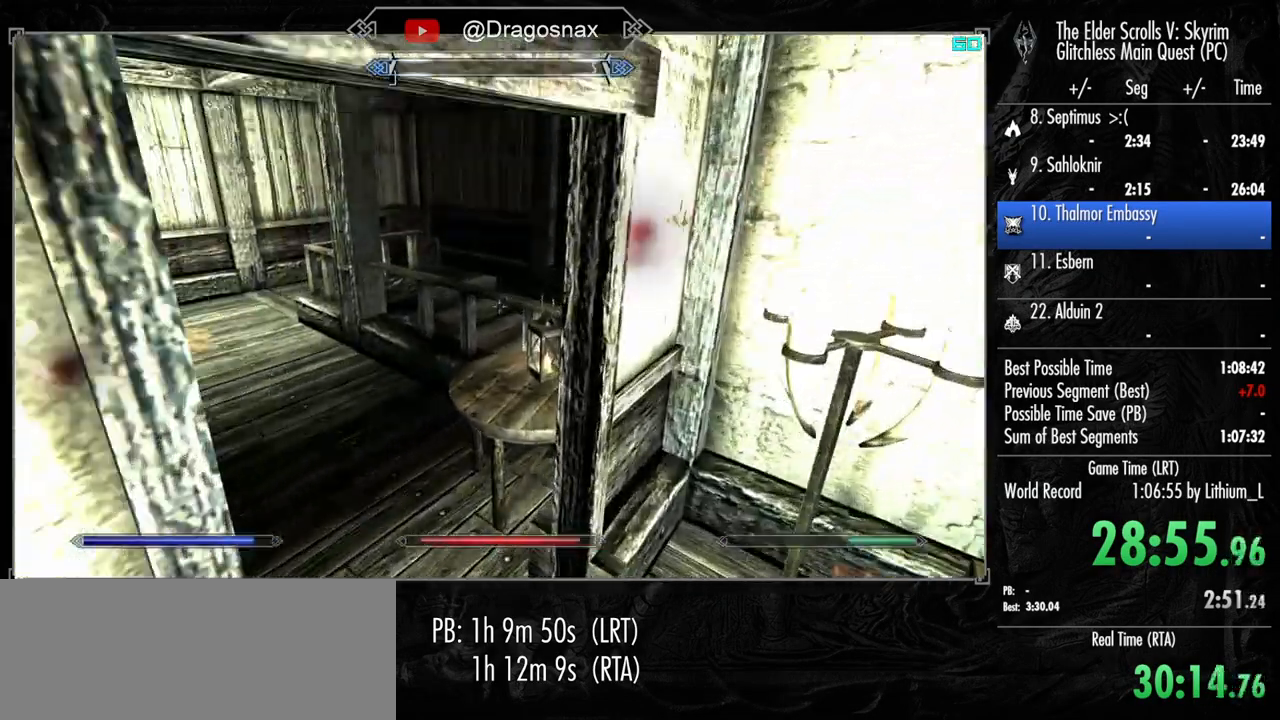
{"keys": ["w"], "mouse": [], "mouse_move": "right", "events": [[350, "space", "down"], [450, "space", "up"]]}
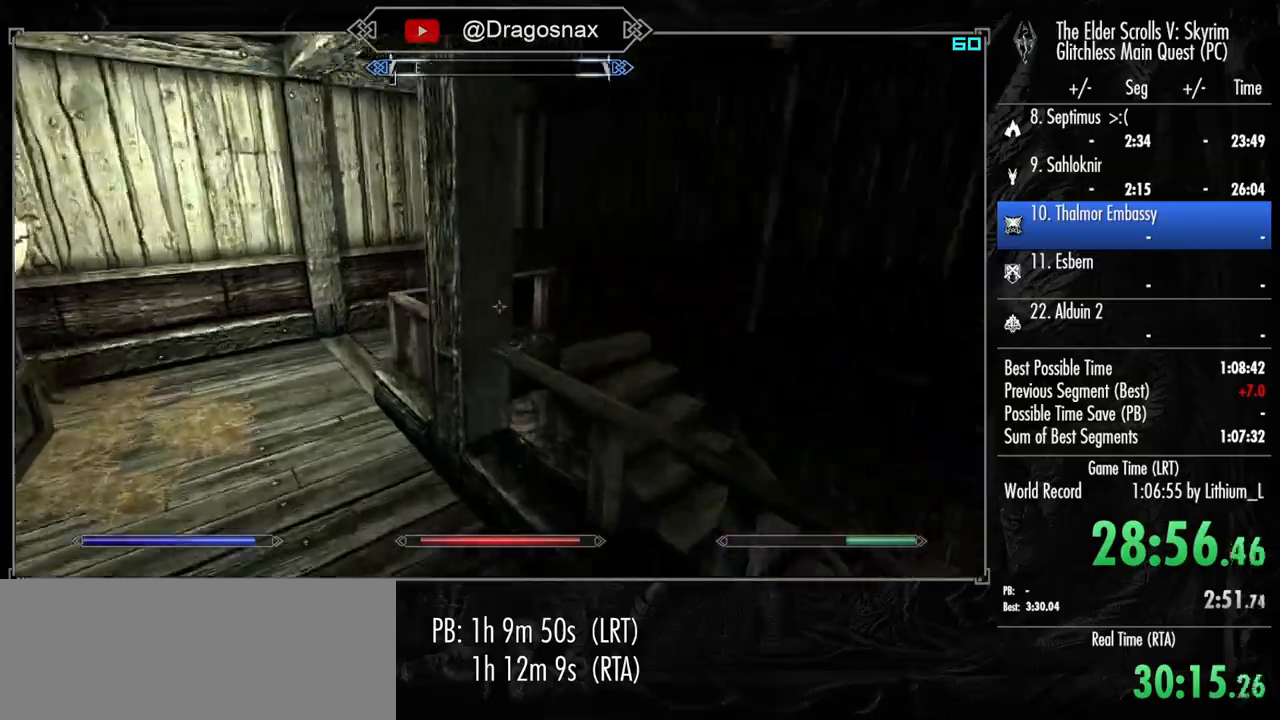
{"keys": ["w"], "mouse": [], "mouse_move": "right", "events": []}
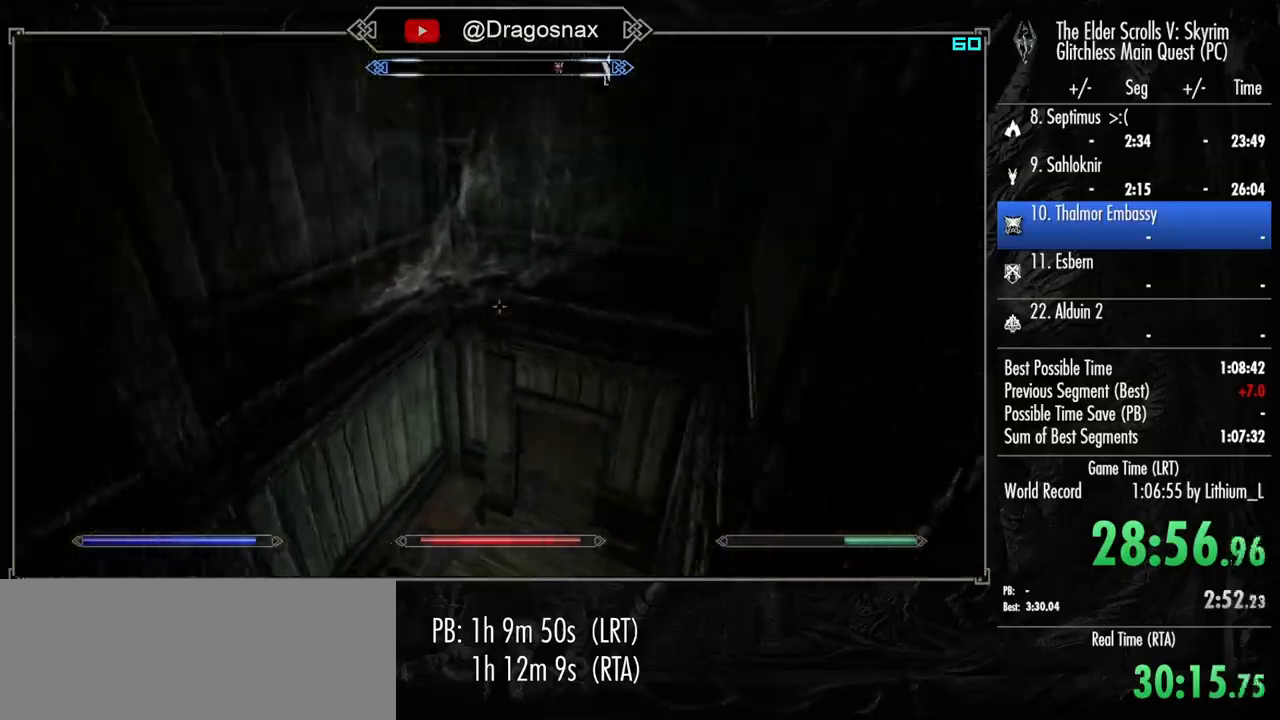
{"keys": ["shift", "w"], "mouse": [], "mouse_move": "up-right", "events": [[433, "shift", "down"]]}
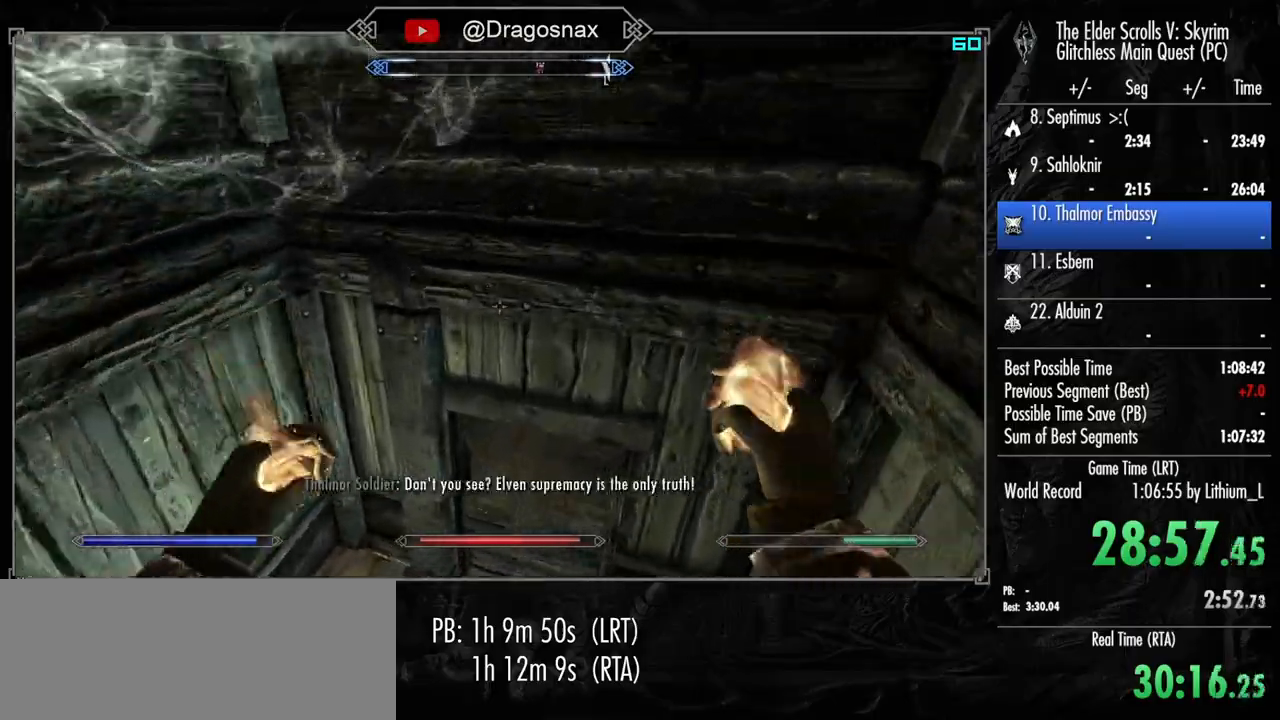
{"keys": ["shift", "w"], "mouse": [], "mouse_move": "right", "events": []}
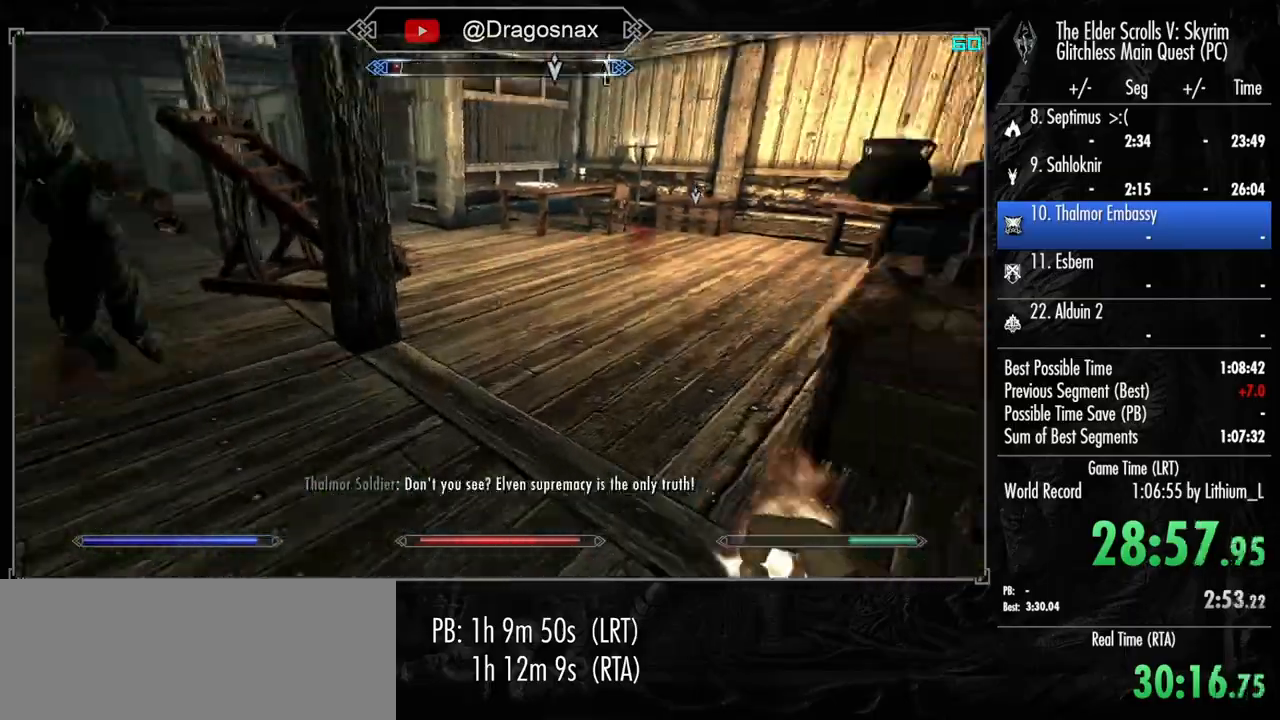
{"keys": ["shift", "w"], "mouse": [], "mouse_move": "left", "events": []}